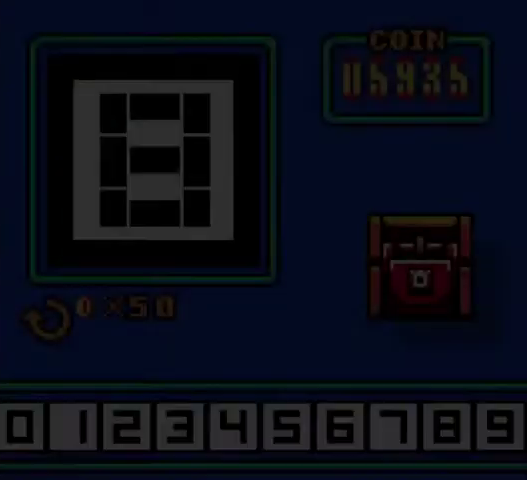
Gameplay with a controller (Nintendo layout); each line is a JSON object with the inputs held at the frame after it. "events" lists button and stick changes between this image and that frame as [ms after this image, input, new state], when the widget could be followed in between. Not read: L3 R3.
{"buttons": [], "events": []}
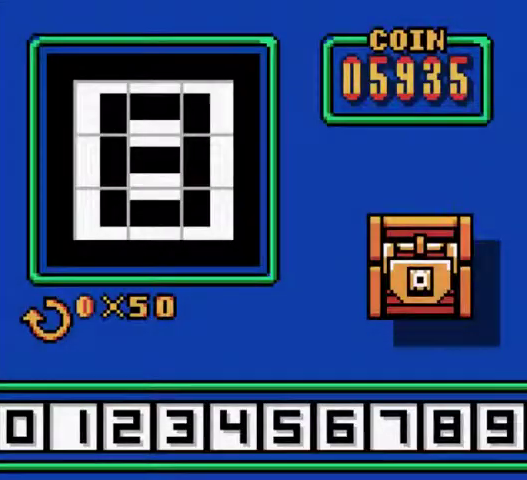
{"buttons": [], "events": []}
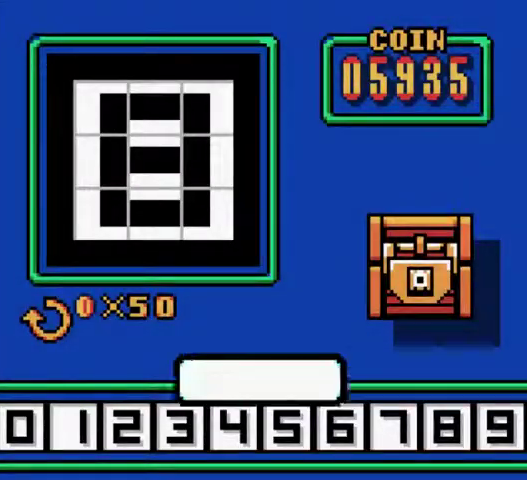
{"buttons": [], "events": [[267, "B", "down"], [467, "B", "up"]]}
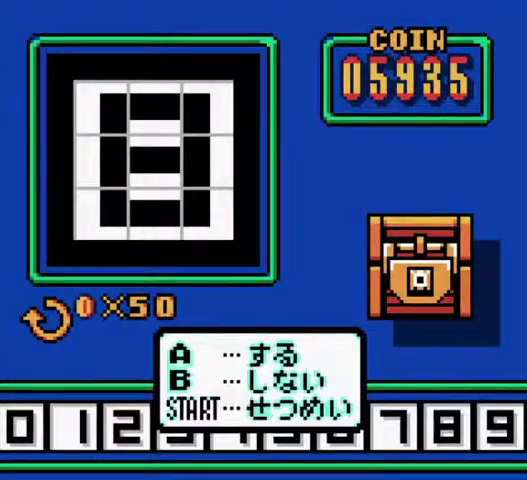
{"buttons": [], "events": []}
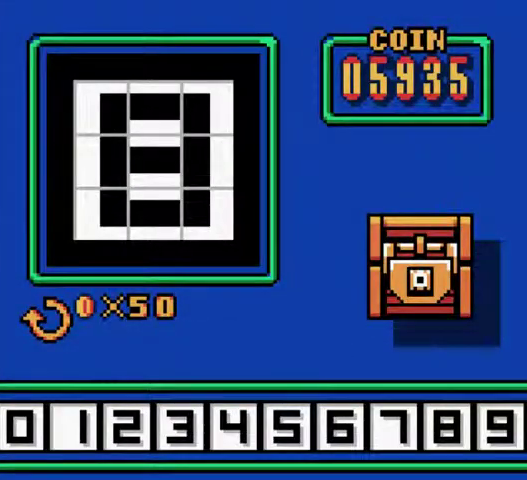
{"buttons": [], "events": []}
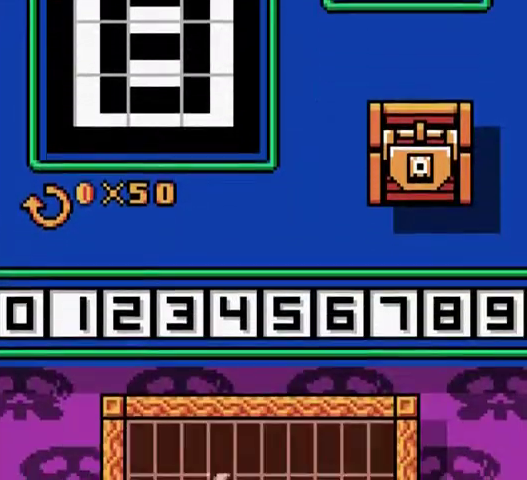
{"buttons": [], "events": []}
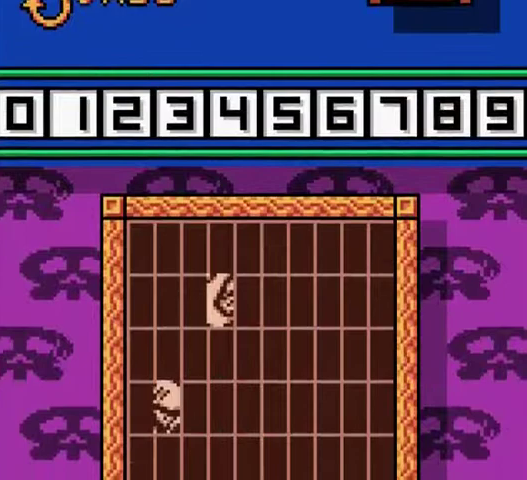
{"buttons": ["B"], "events": [[100, "A", "down"], [167, "A", "up"], [167, "B", "down"], [267, "A", "down"], [267, "B", "up"], [300, "A", "up"], [300, "B", "down"], [367, "A", "down"], [500, "A", "up"]]}
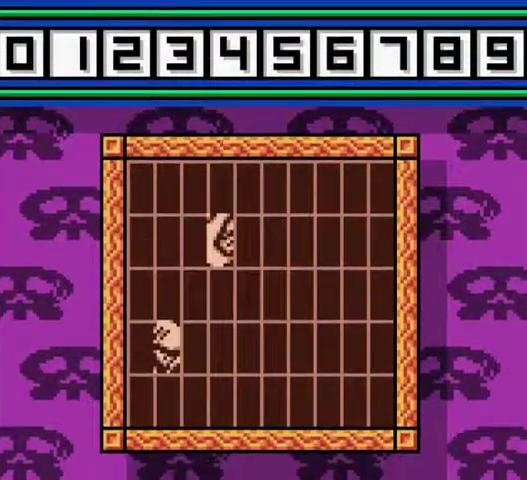
{"buttons": [], "events": [[33, "A", "down"], [33, "B", "up"], [100, "A", "up"], [100, "B", "down"], [133, "A", "down"], [200, "B", "up"], [233, "A", "up"], [267, "B", "down"], [300, "A", "down"], [367, "B", "up"], [400, "A", "up"]]}
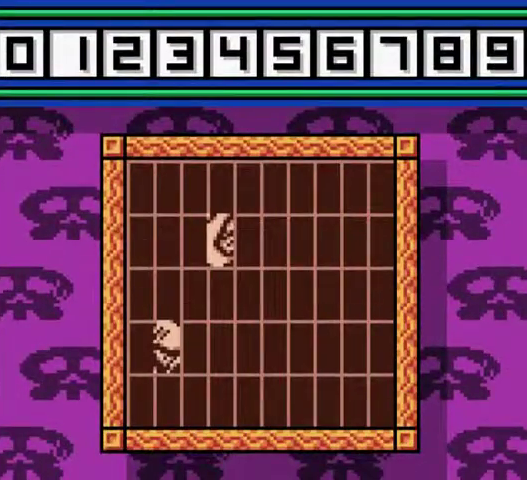
{"buttons": [], "events": []}
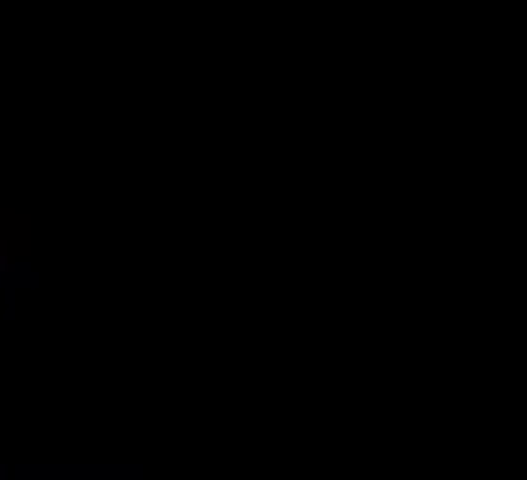
{"buttons": [], "events": []}
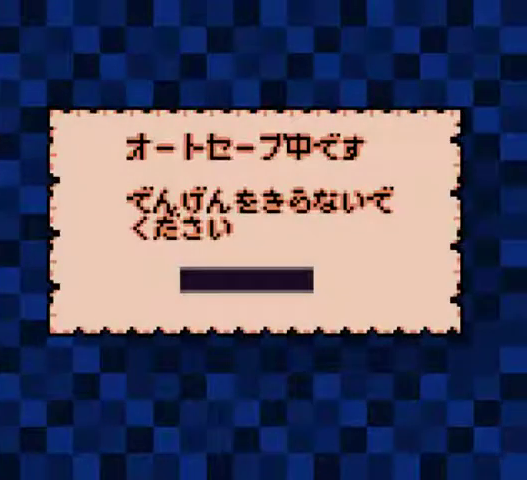
{"buttons": [], "events": []}
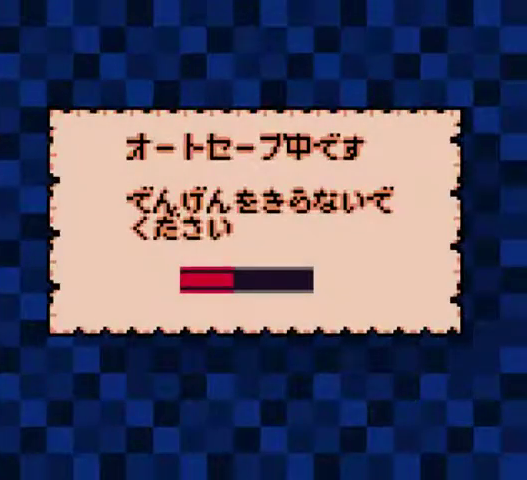
{"buttons": [], "events": []}
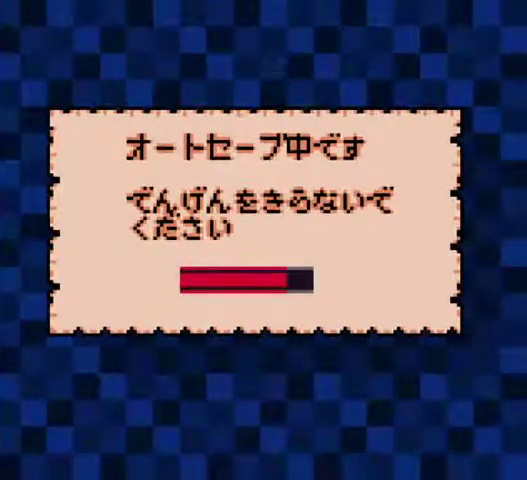
{"buttons": [], "events": []}
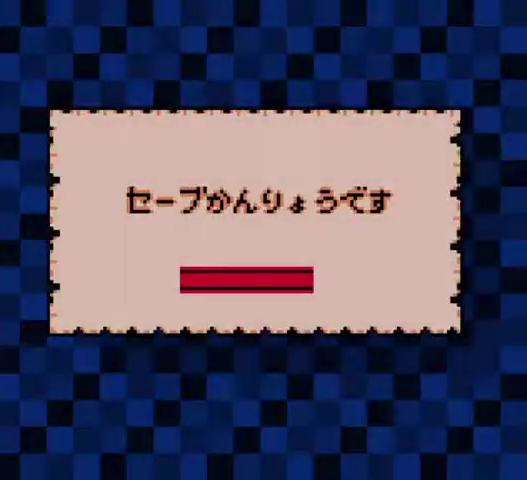
{"buttons": [], "events": [[67, "A", "down"], [167, "A", "up"]]}